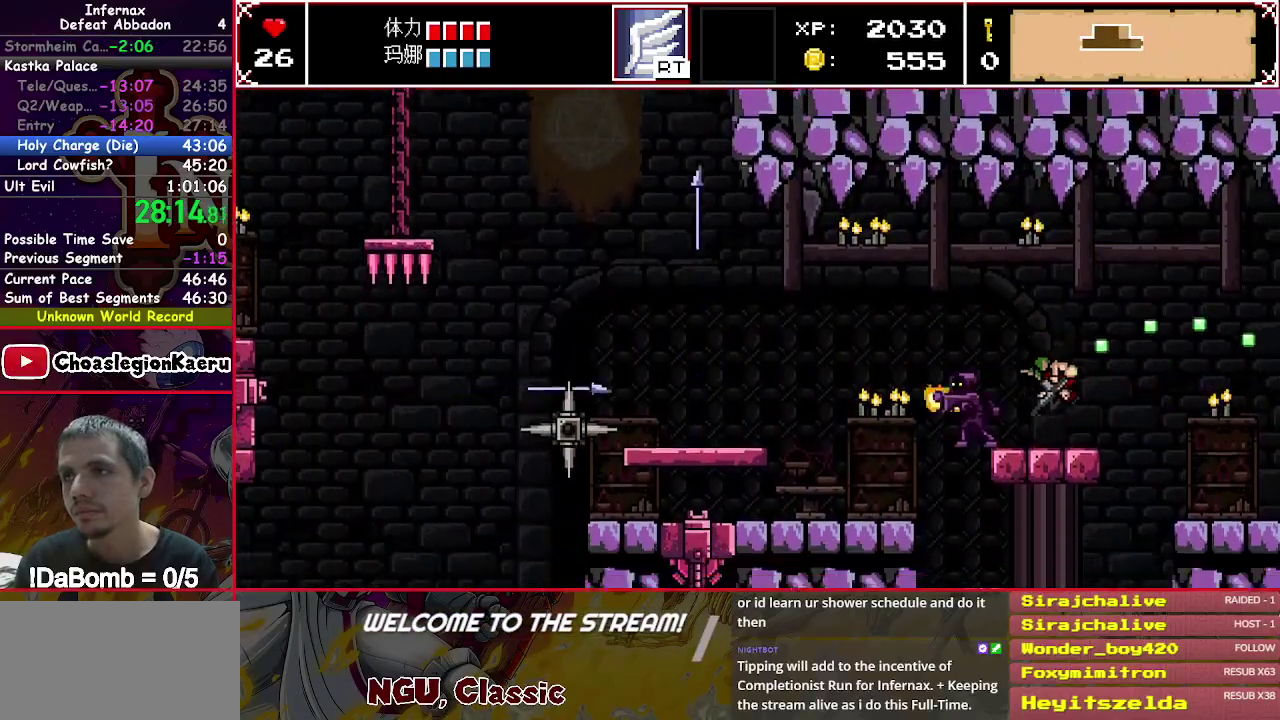
Gameplay with a controller (Xbox layout); each line is a JSON object with the inputs held at the frame after it. "events" lists button and stick changes between this image and that frame as [ms after this image, input, new state], when the widget could be followed in between. Not read: L3 R3 left_stick.
{"buttons": ["X", "DPAD_RIGHT"], "right_stick": "center", "events": []}
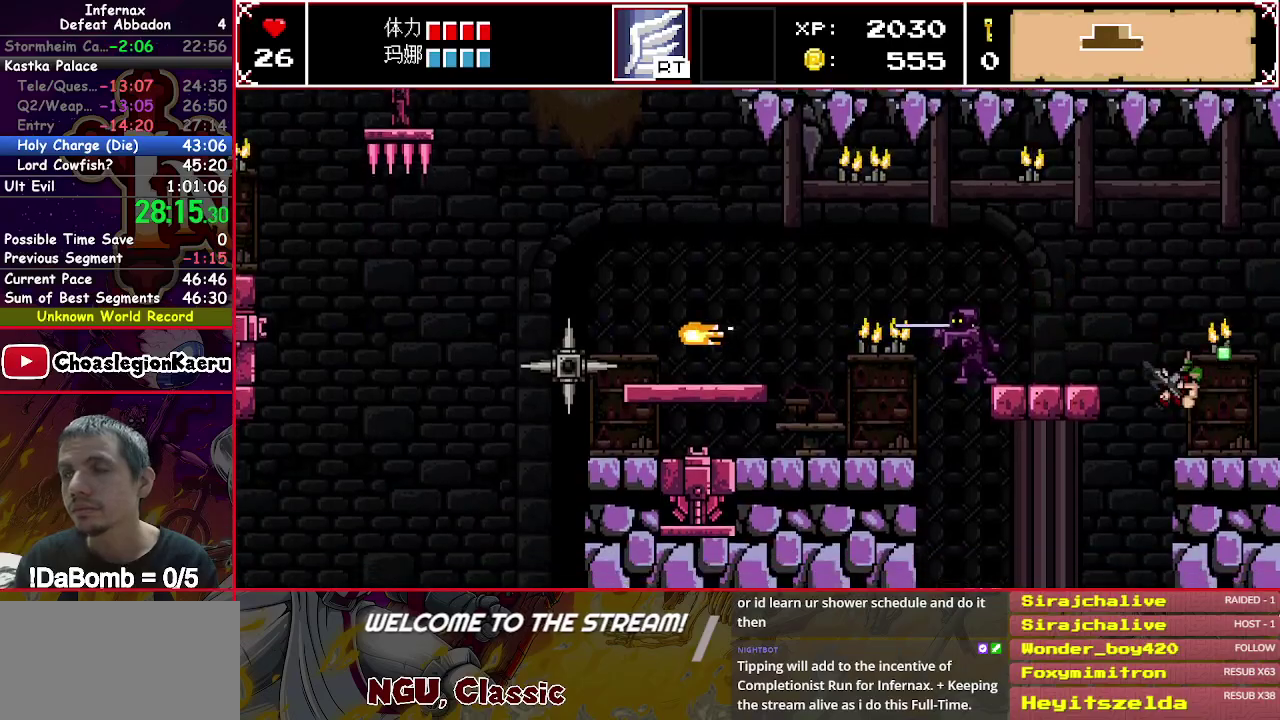
{"buttons": ["X", "DPAD_RIGHT"], "right_stick": "center", "events": []}
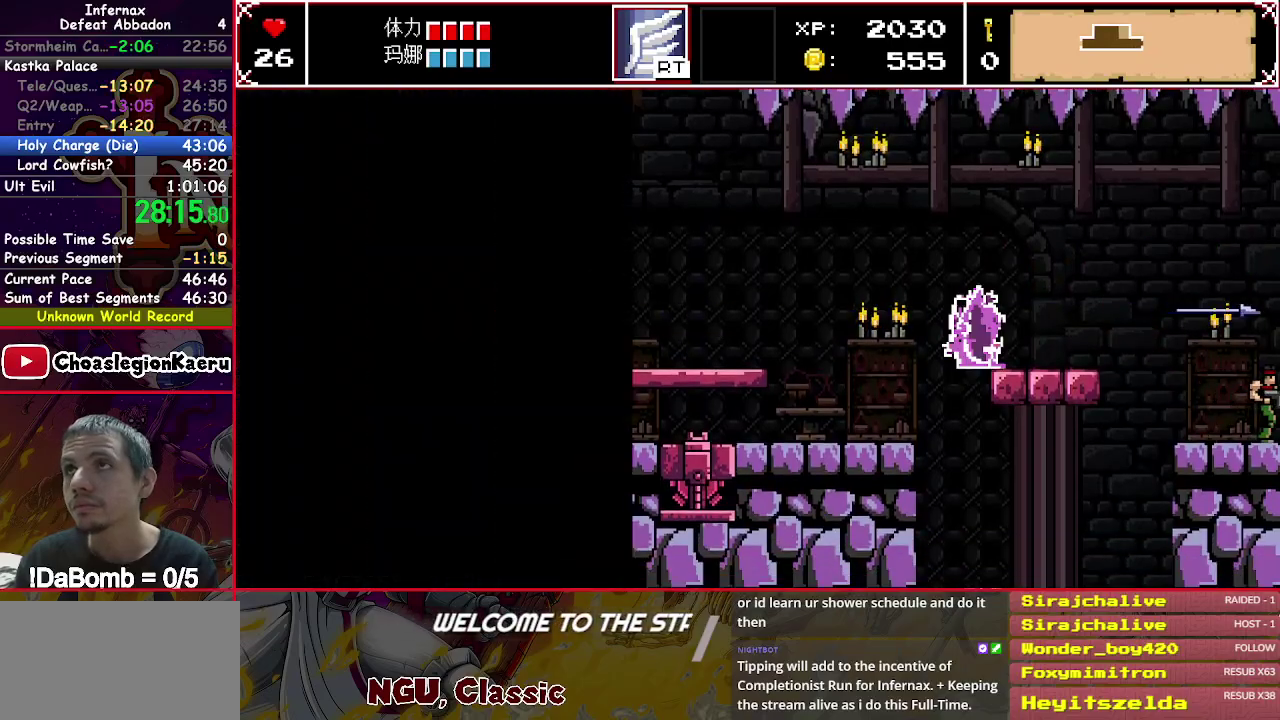
{"buttons": ["X", "DPAD_RIGHT"], "right_stick": "center", "events": []}
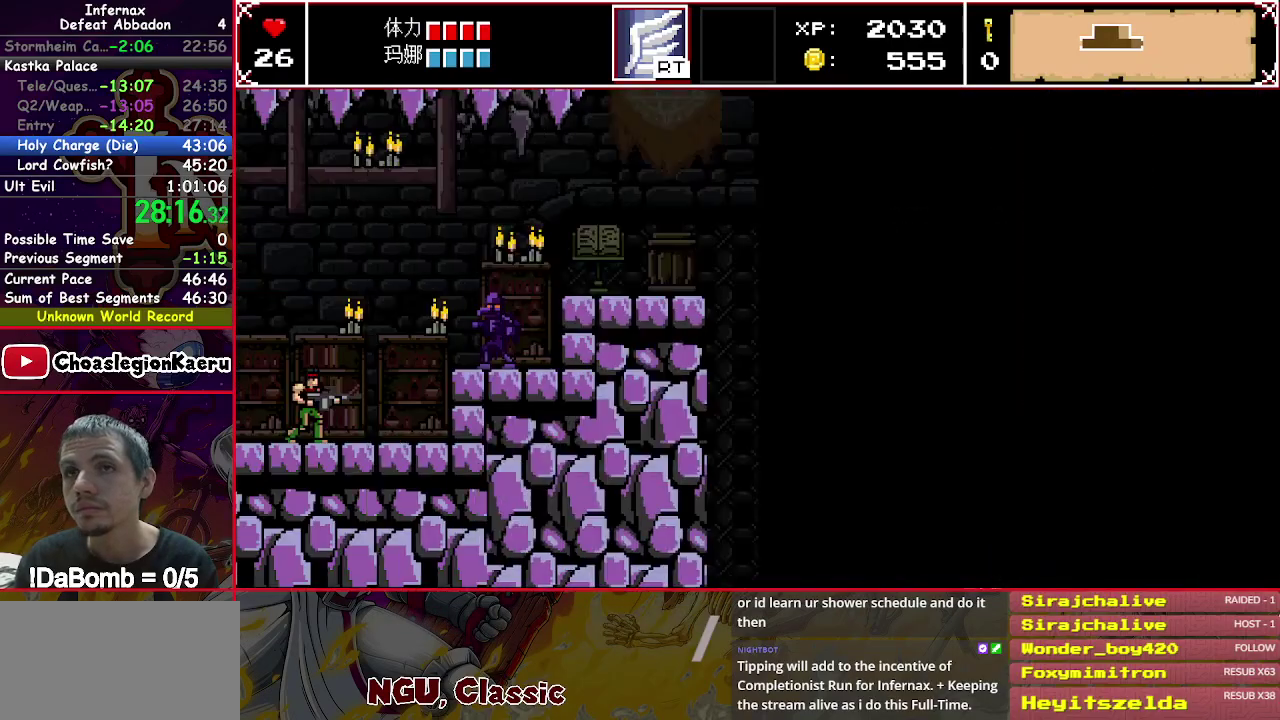
{"buttons": ["X", "Y", "DPAD_RIGHT"], "right_stick": "center", "events": [[417, "Y", "down"]]}
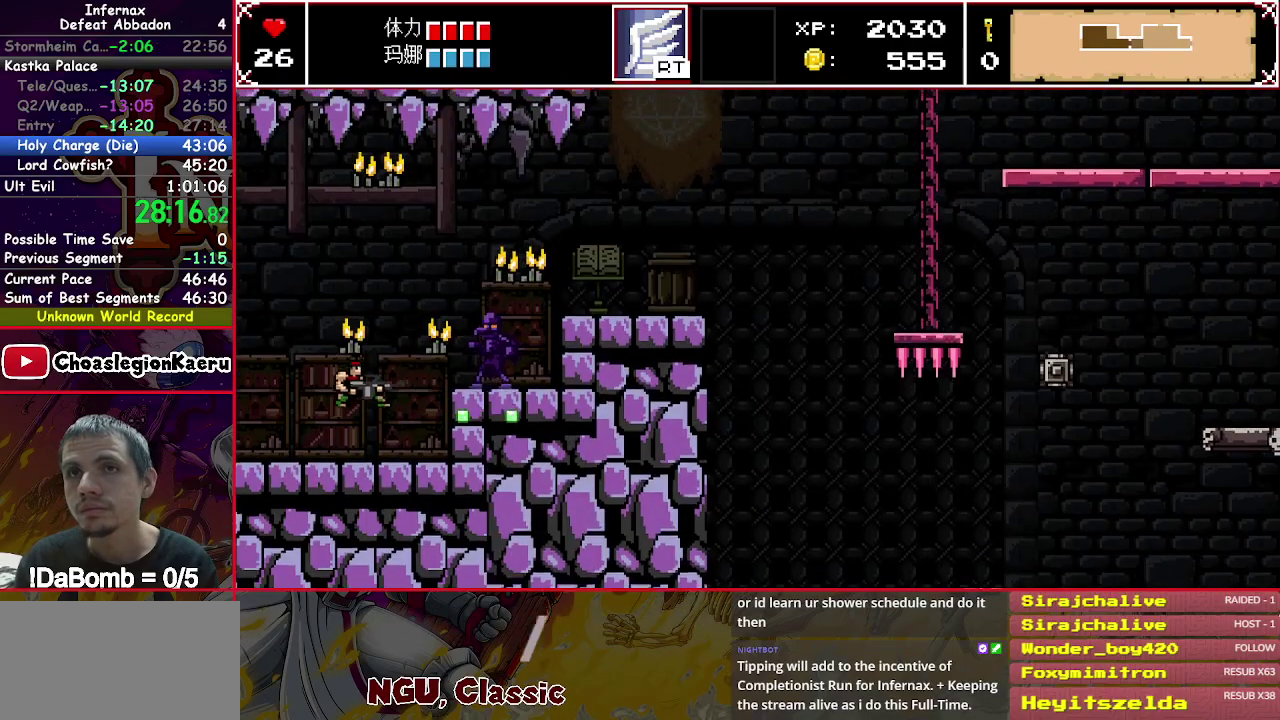
{"buttons": ["X", "Y", "DPAD_RIGHT"], "right_stick": "center", "events": [[67, "Y", "up"], [400, "Y", "down"]]}
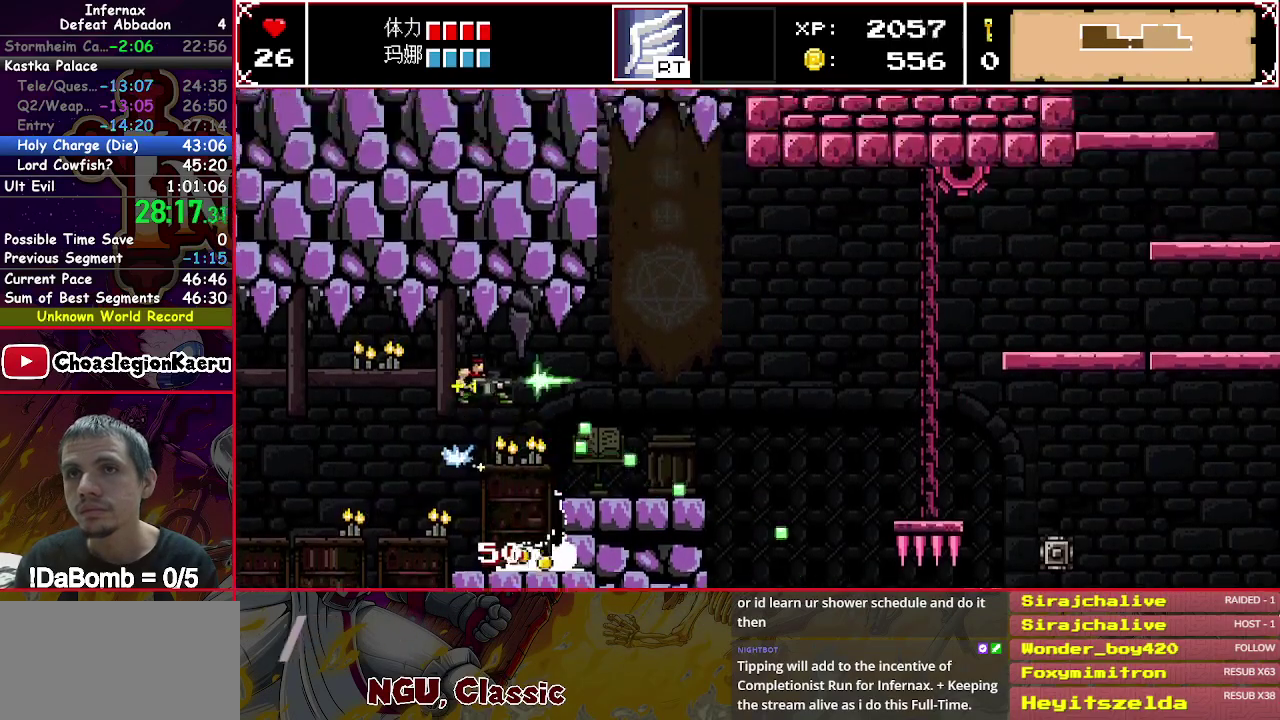
{"buttons": ["X", "DPAD_RIGHT"], "right_stick": "center", "events": [[67, "Y", "up"]]}
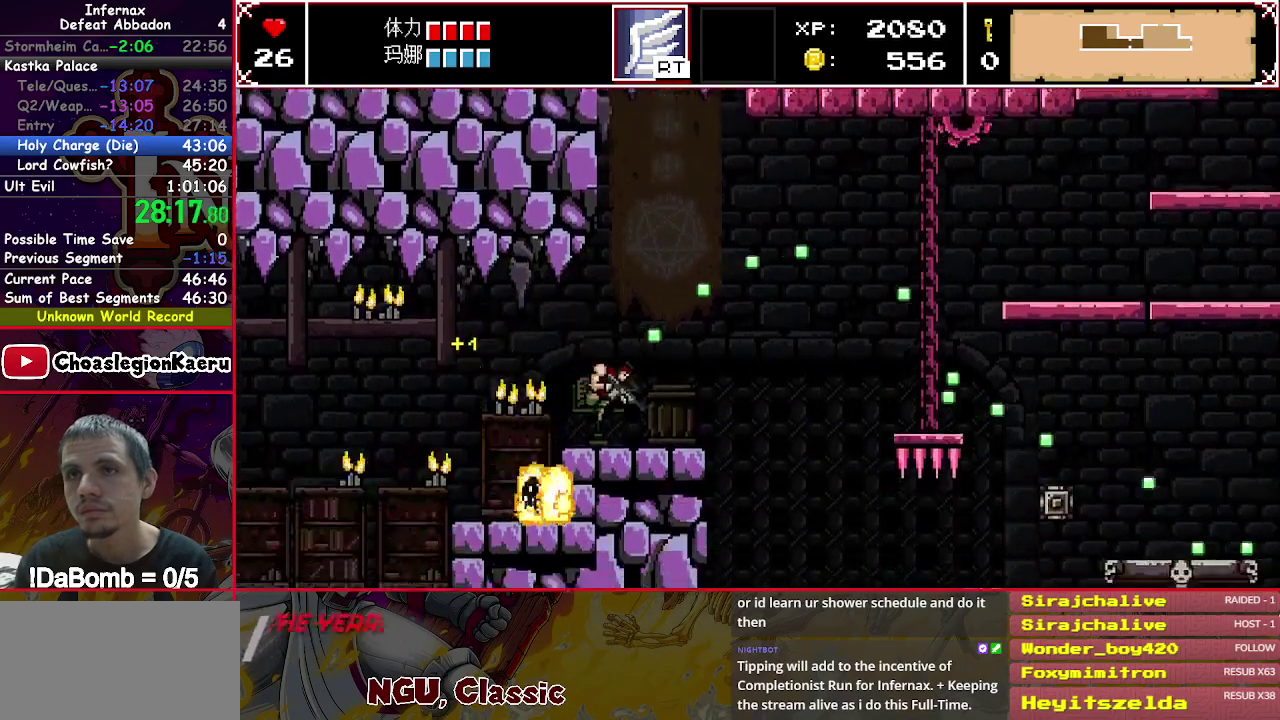
{"buttons": ["X", "DPAD_RIGHT"], "right_stick": "center", "events": [[133, "Y", "down"], [250, "Y", "up"]]}
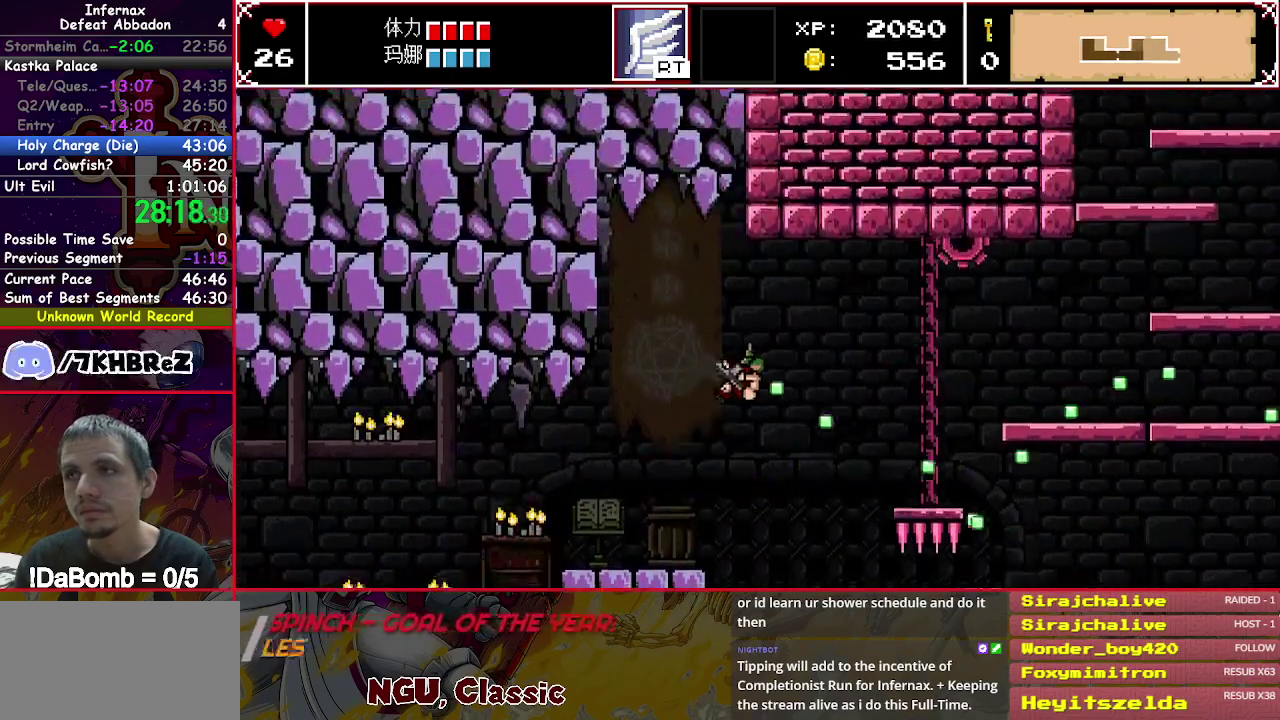
{"buttons": ["X", "DPAD_RIGHT"], "right_stick": "center", "events": [[250, "Y", "down"], [417, "Y", "up"]]}
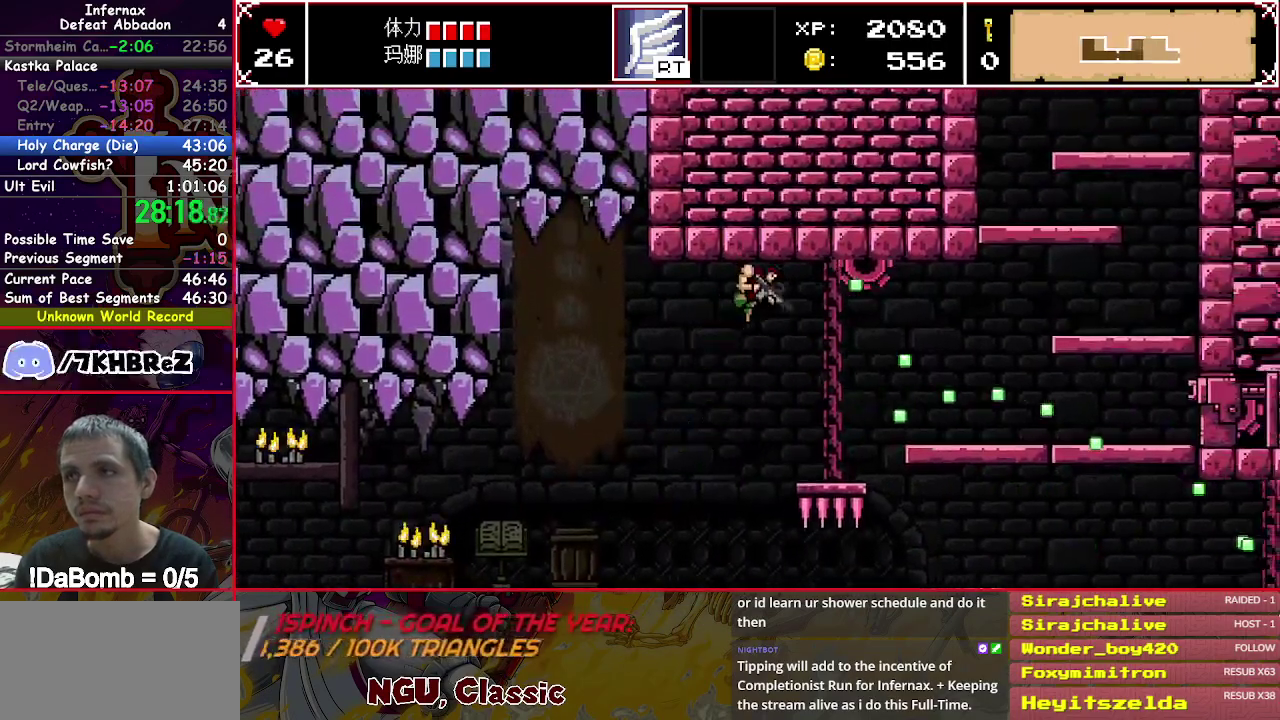
{"buttons": ["X", "DPAD_RIGHT"], "right_stick": "center", "events": []}
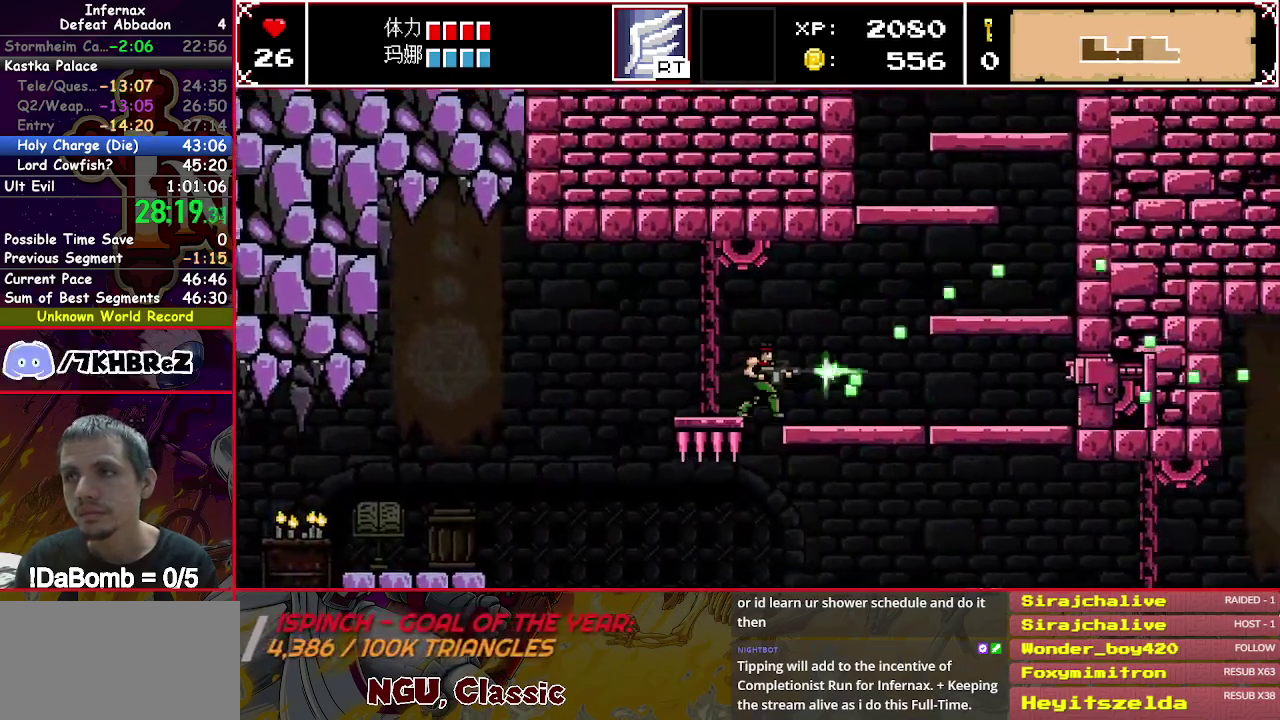
{"buttons": ["X", "DPAD_RIGHT"], "right_stick": "center", "events": [[250, "Y", "down"], [450, "Y", "up"]]}
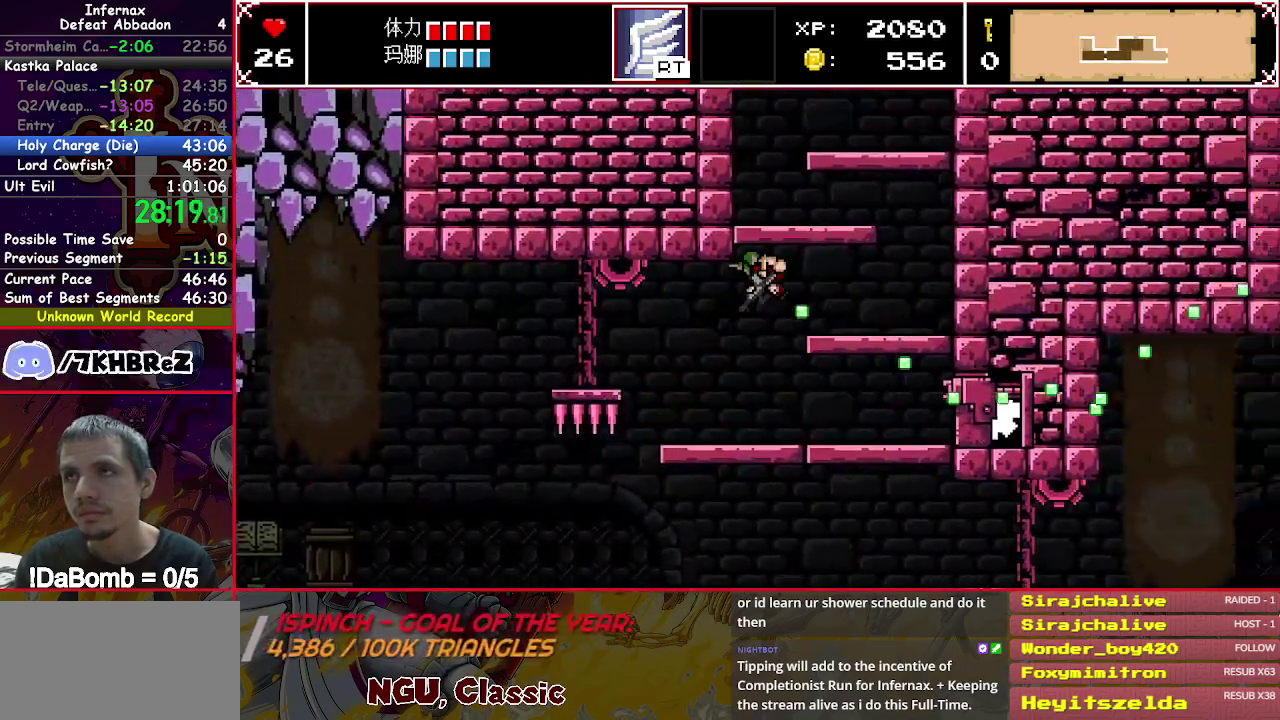
{"buttons": ["X", "DPAD_RIGHT"], "right_stick": "center", "events": [[50, "Y", "down"], [333, "Y", "up"]]}
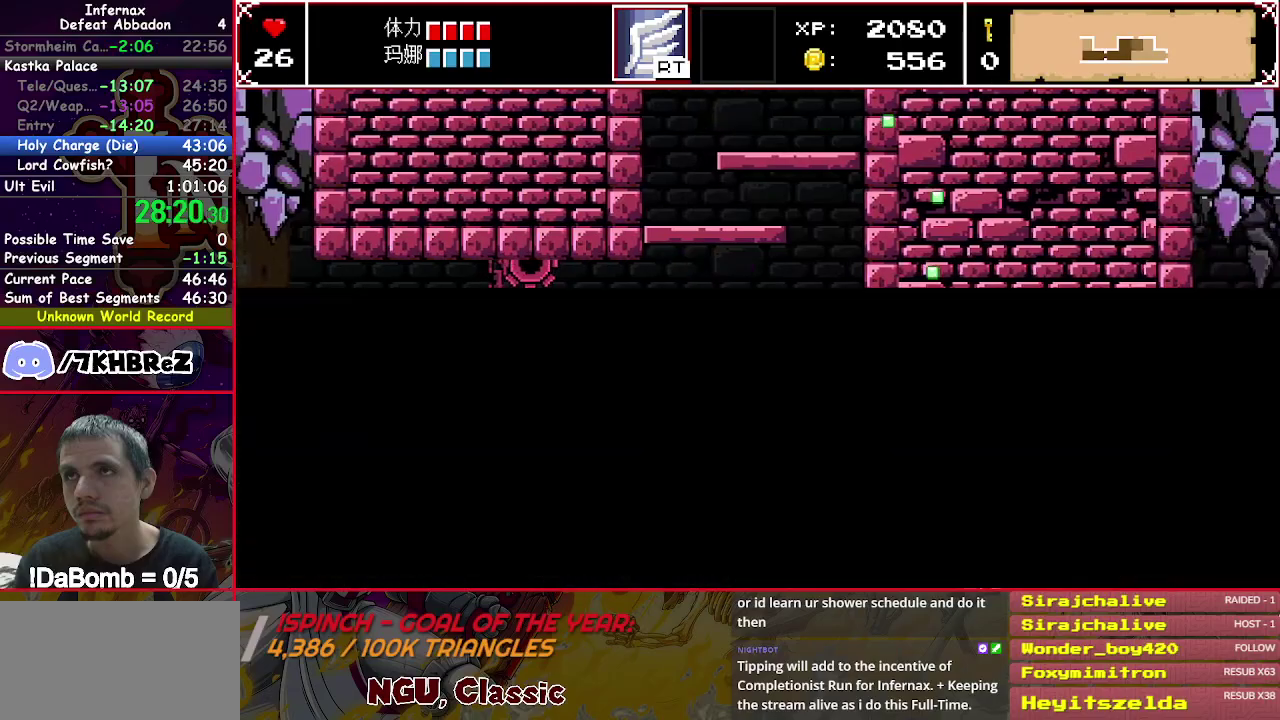
{"buttons": ["X", "DPAD_RIGHT"], "right_stick": "center", "events": []}
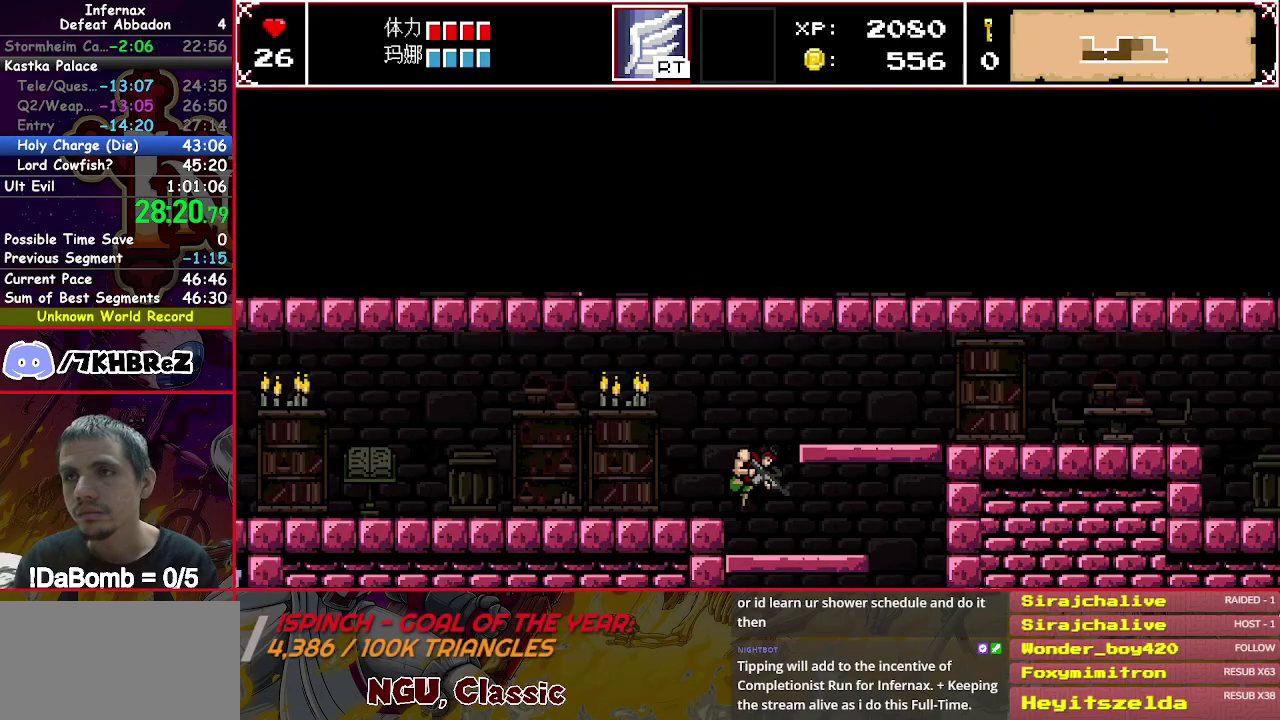
{"buttons": ["X", "Y", "DPAD_RIGHT"], "right_stick": "center", "events": [[483, "Y", "down"]]}
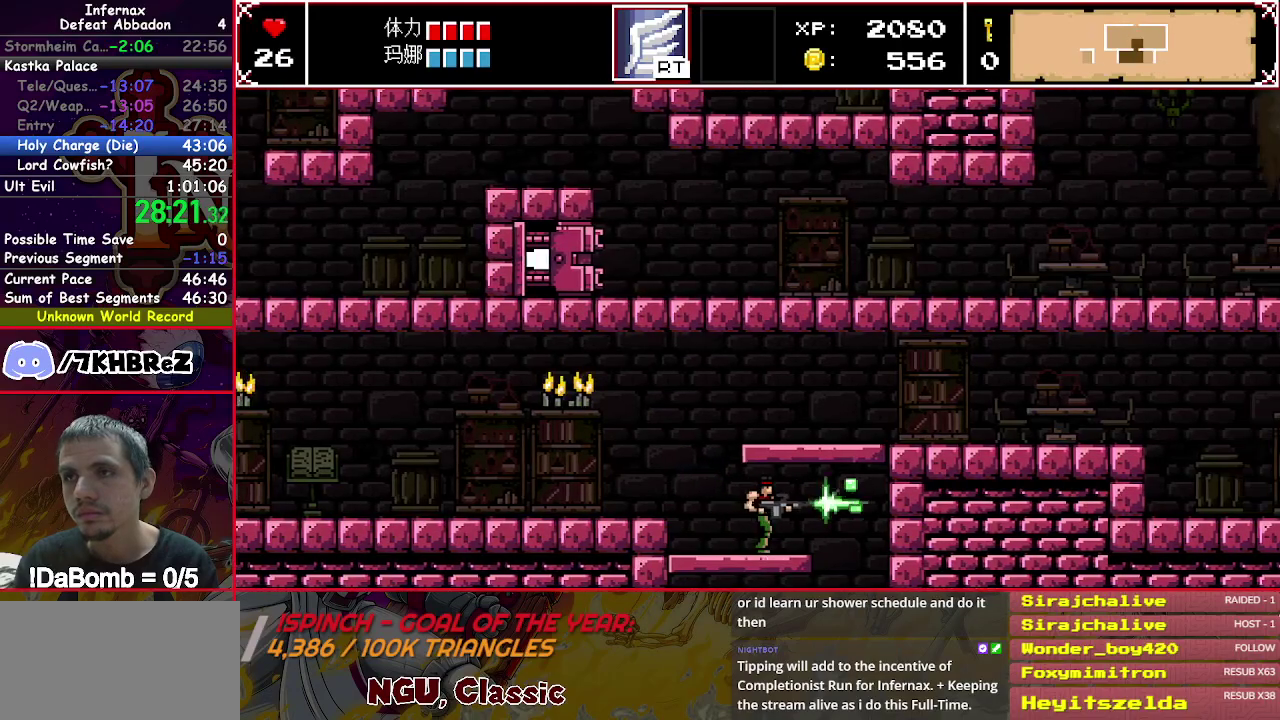
{"buttons": ["X", "DPAD_UP", "DPAD_RIGHT"], "right_stick": "center", "events": [[133, "Y", "up"], [267, "DPAD_UP", "down"]]}
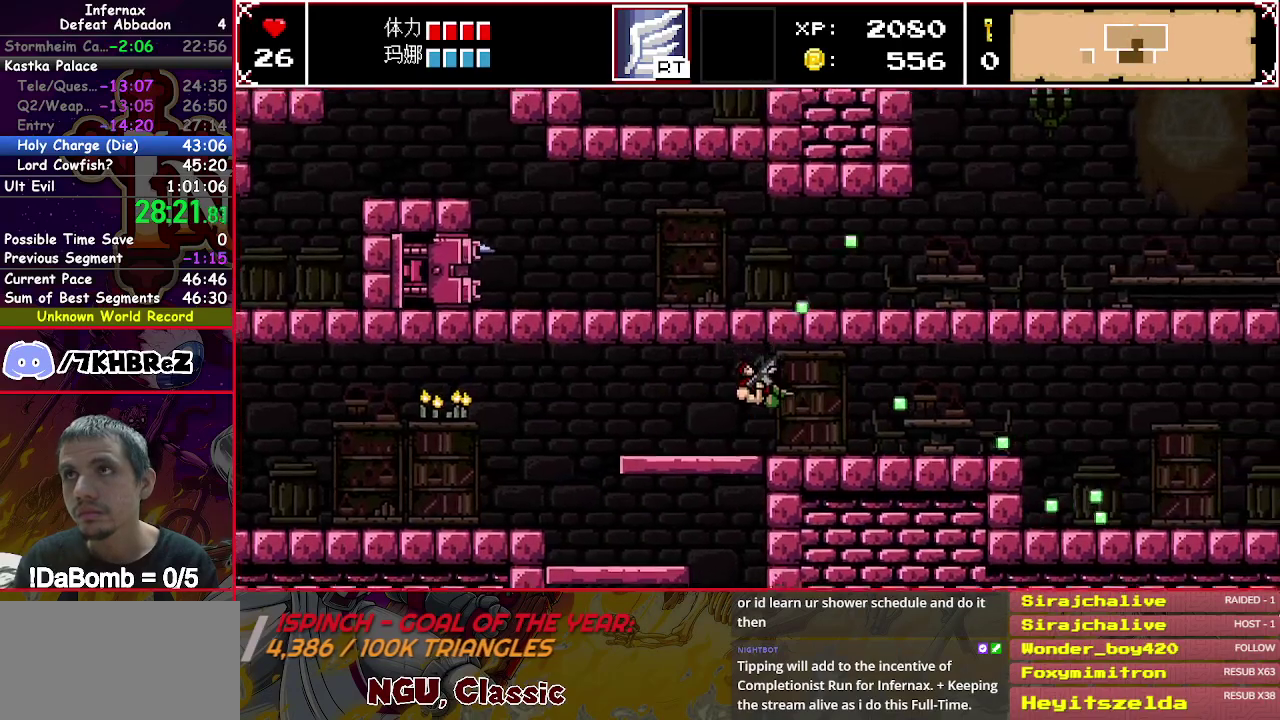
{"buttons": ["X", "Y", "DPAD_RIGHT"], "right_stick": "center", "events": [[183, "DPAD_UP", "up"], [450, "Y", "down"]]}
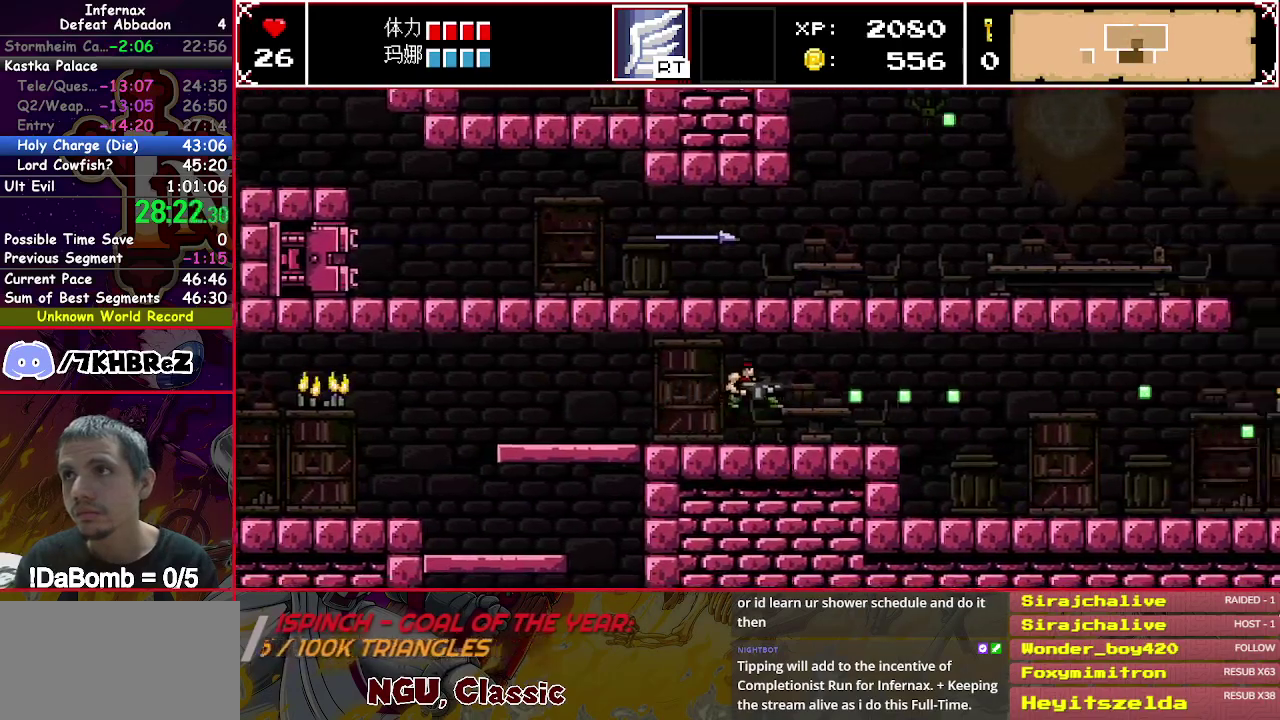
{"buttons": ["X", "Y", "DPAD_RIGHT"], "right_stick": "center", "events": [[100, "Y", "up"], [500, "Y", "down"]]}
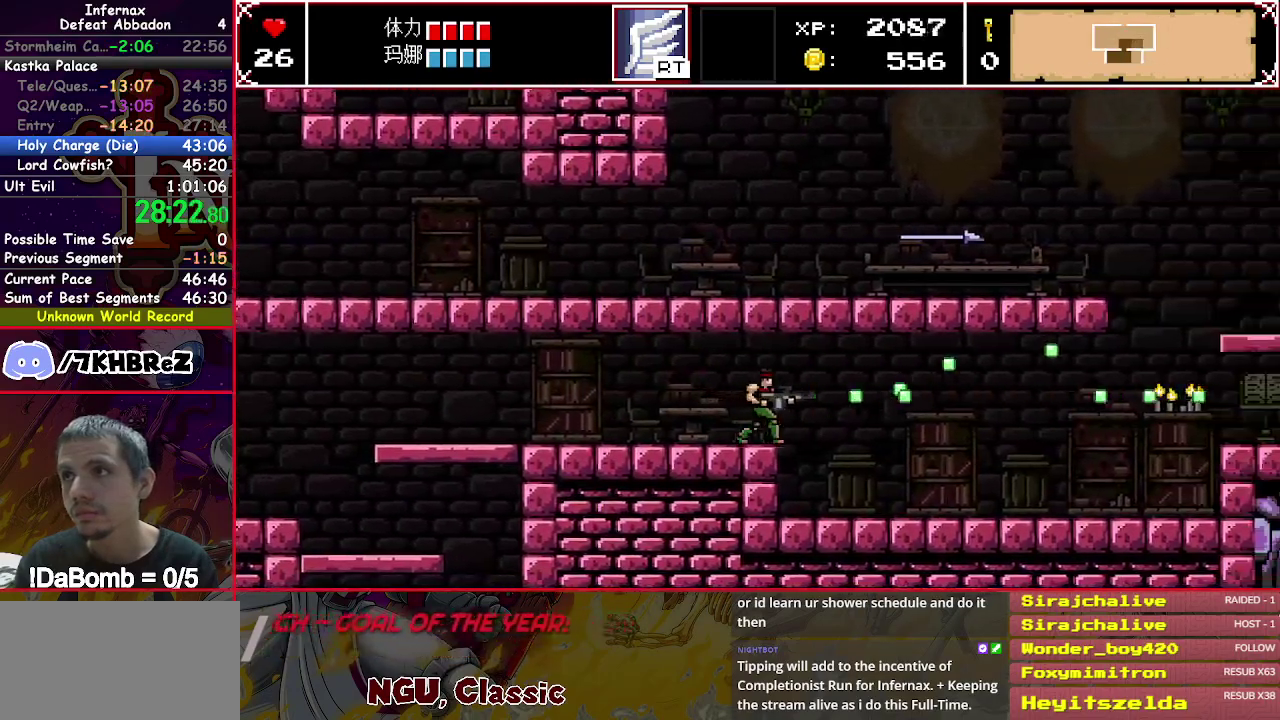
{"buttons": ["X", "DPAD_RIGHT"], "right_stick": "center", "events": [[133, "Y", "up"]]}
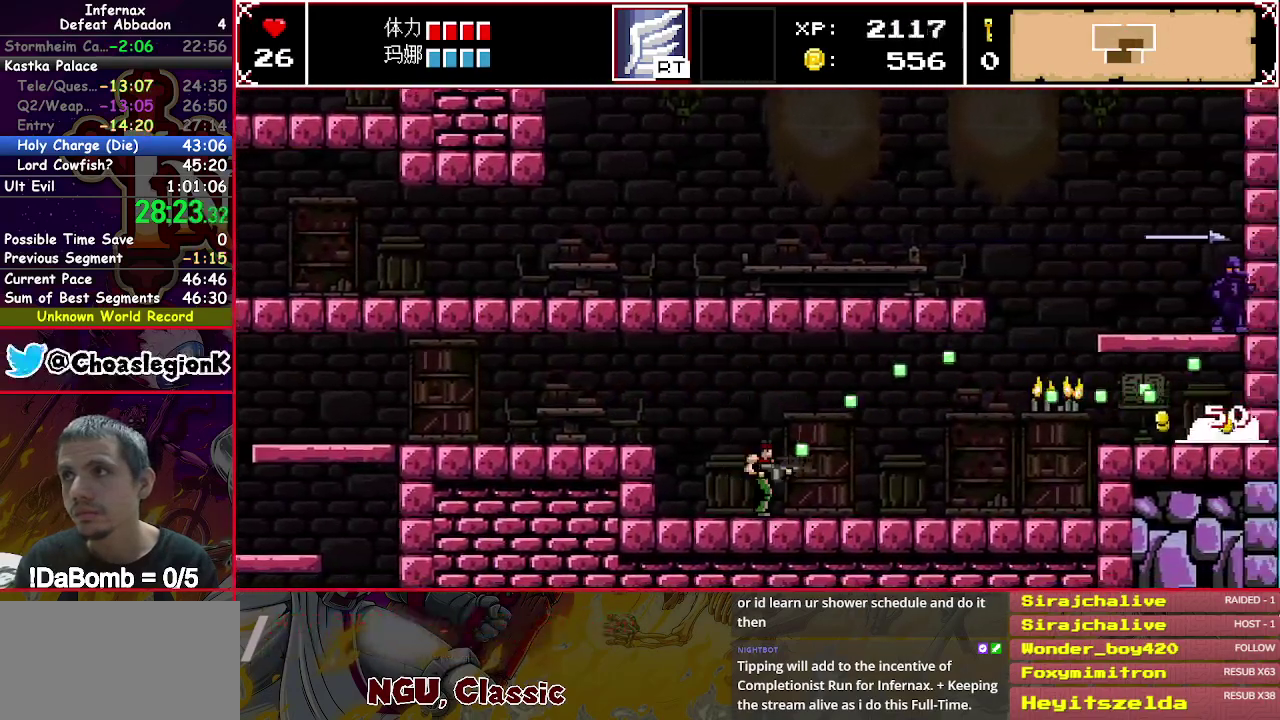
{"buttons": ["X", "DPAD_RIGHT"], "right_stick": "center", "events": []}
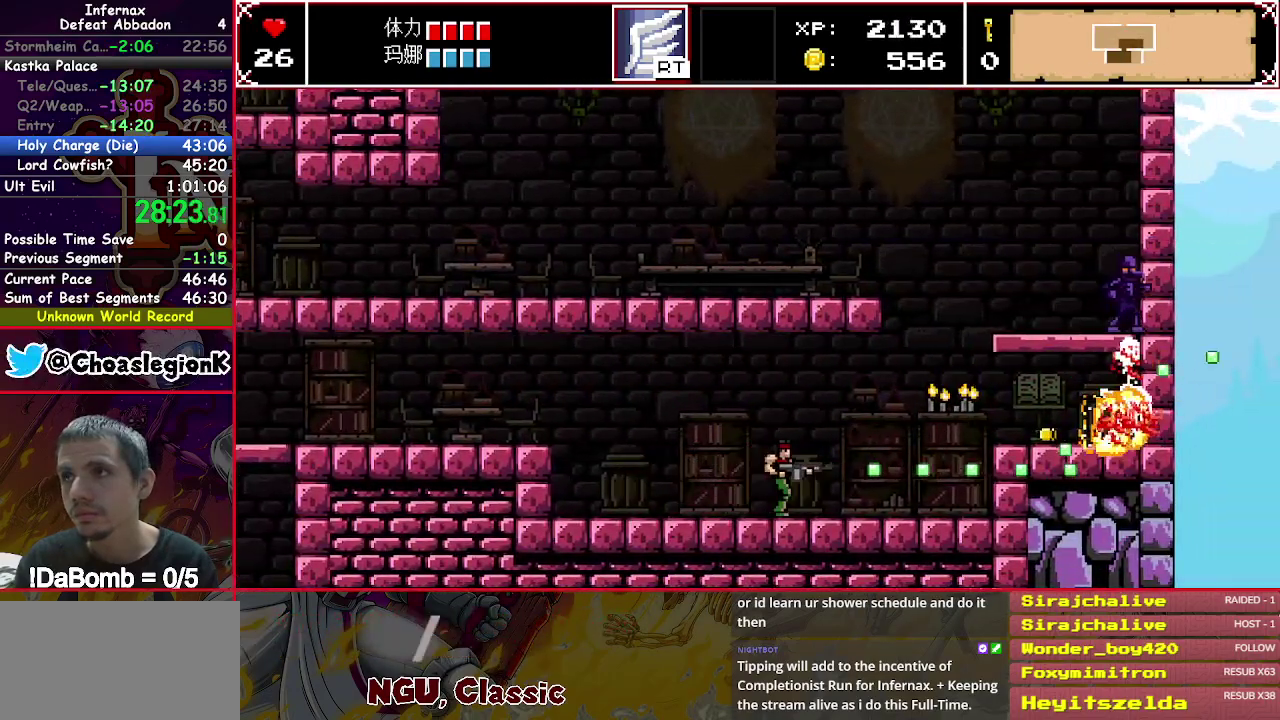
{"buttons": ["X", "DPAD_RIGHT"], "right_stick": "center", "events": [[300, "Y", "down"], [400, "Y", "up"]]}
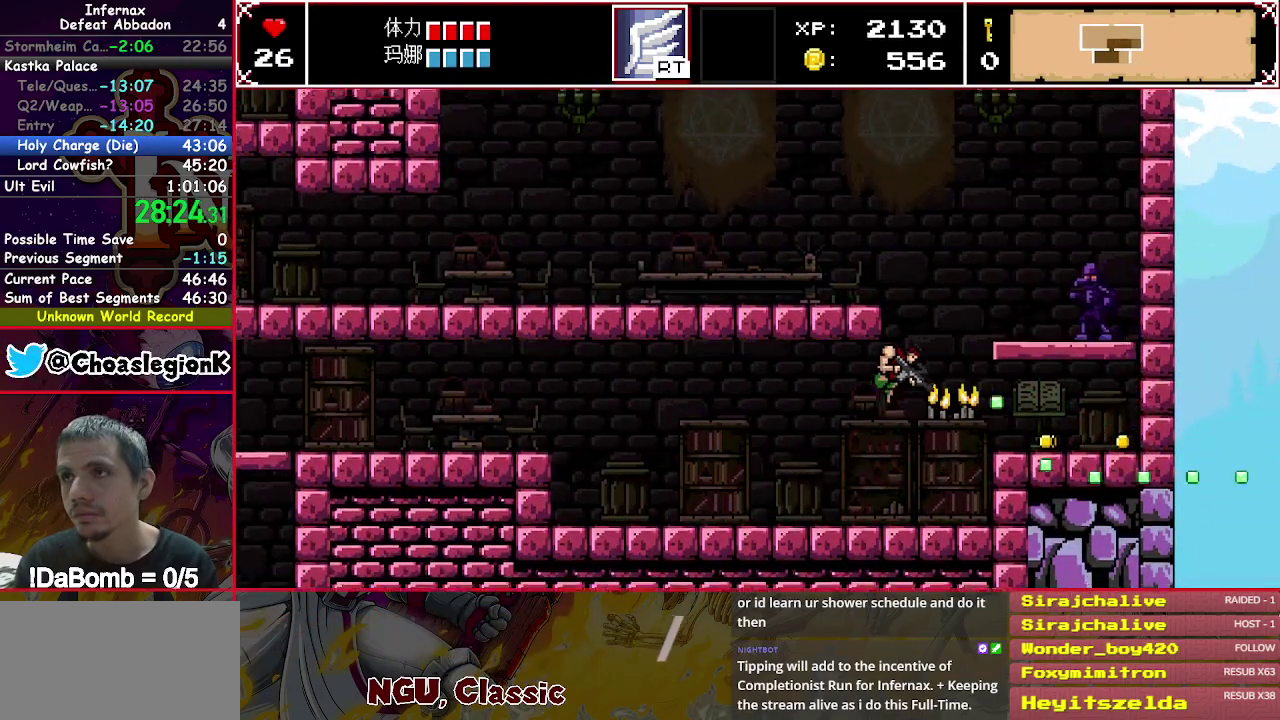
{"buttons": ["X", "Y", "DPAD_LEFT"], "right_stick": "center", "events": [[83, "Y", "down"], [150, "DPAD_RIGHT", "up"], [283, "DPAD_LEFT", "down"]]}
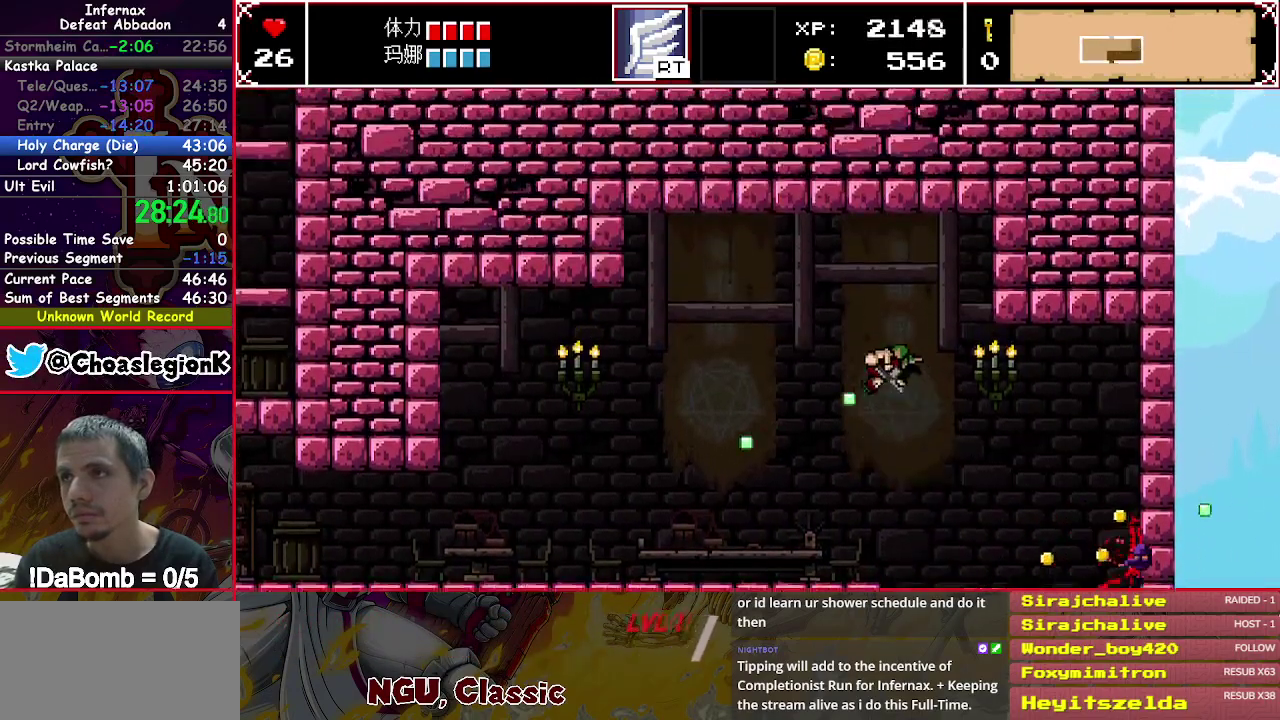
{"buttons": ["X", "DPAD_LEFT"], "right_stick": "center", "events": [[217, "Y", "up"]]}
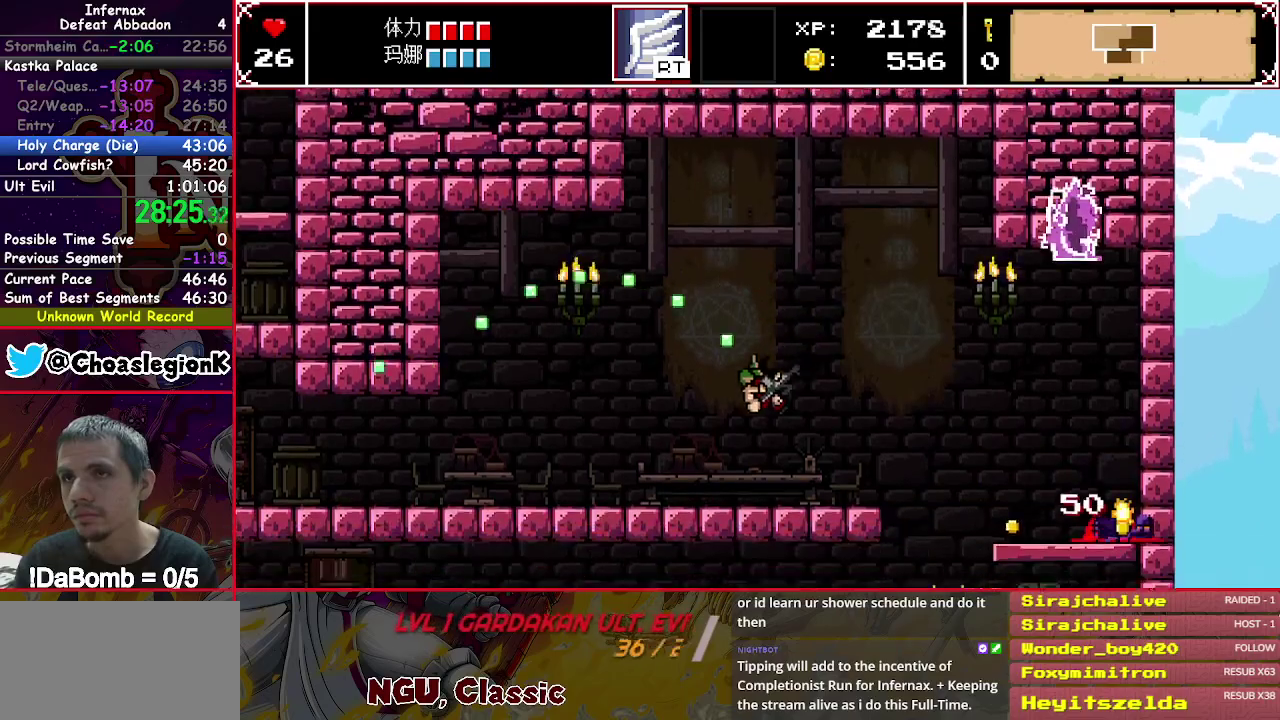
{"buttons": ["X", "DPAD_LEFT"], "right_stick": "center", "events": []}
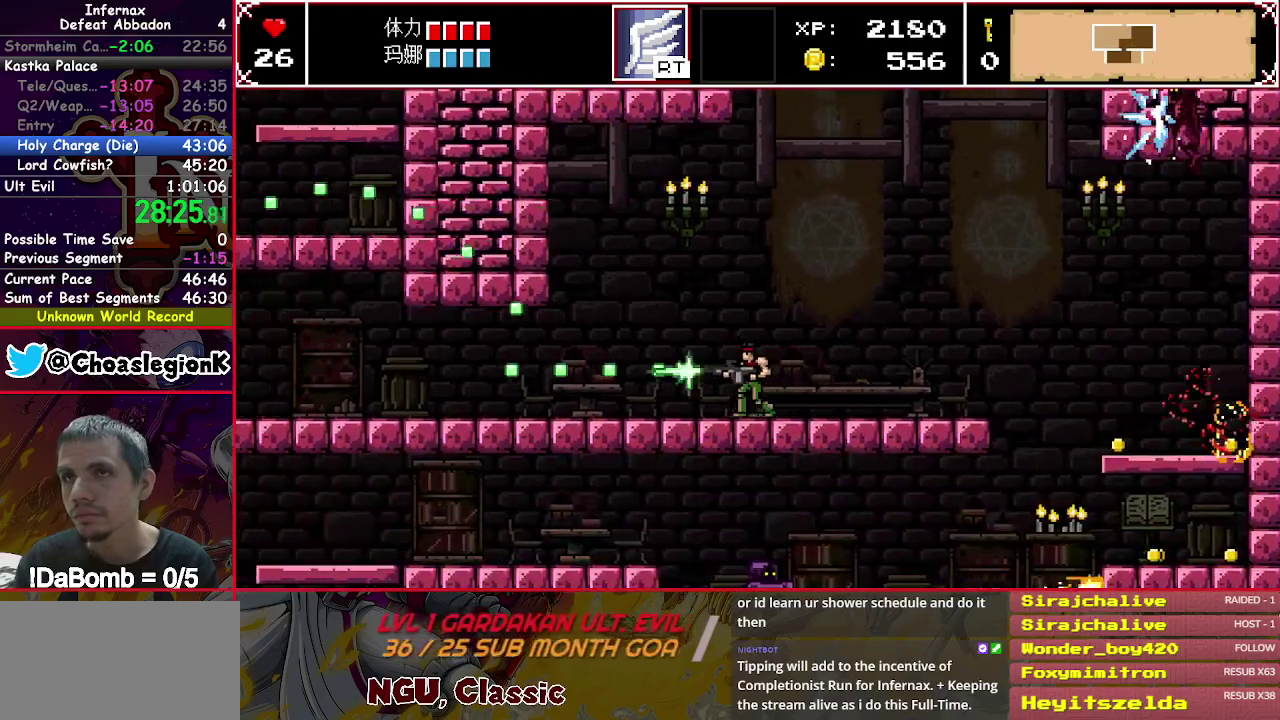
{"buttons": ["X", "DPAD_LEFT"], "right_stick": "center", "events": []}
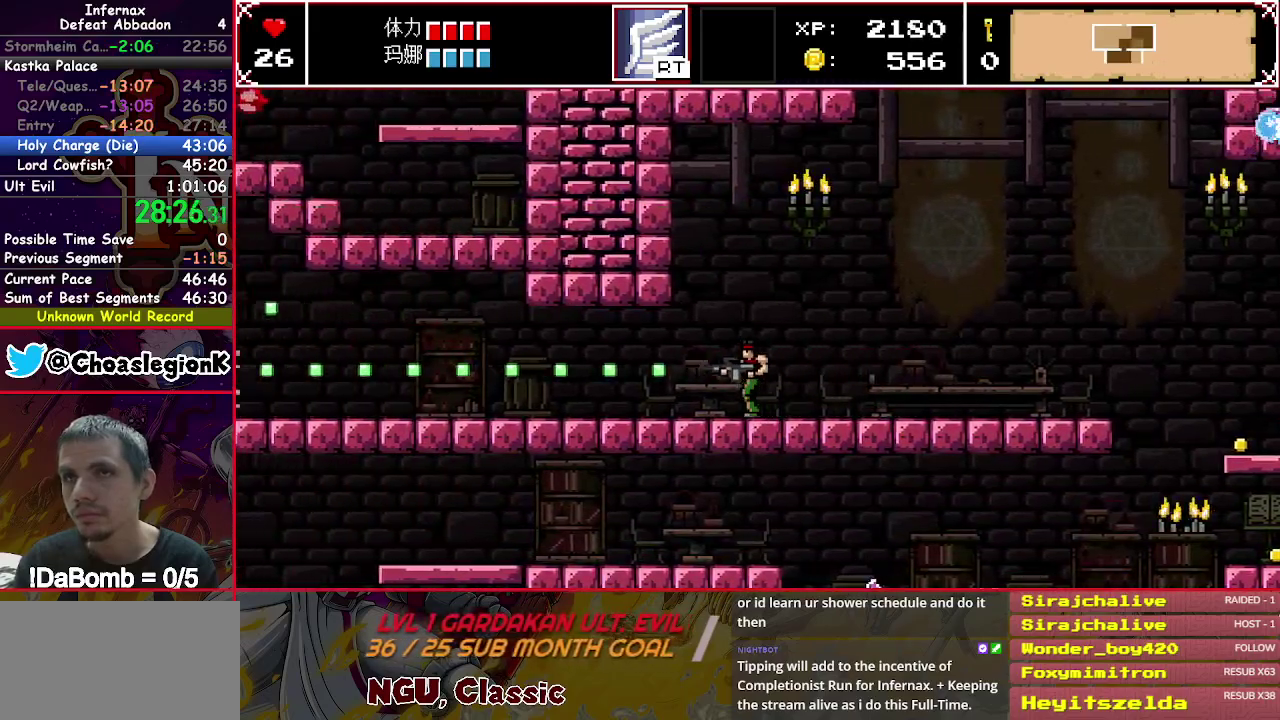
{"buttons": ["X", "DPAD_LEFT"], "right_stick": "center", "events": []}
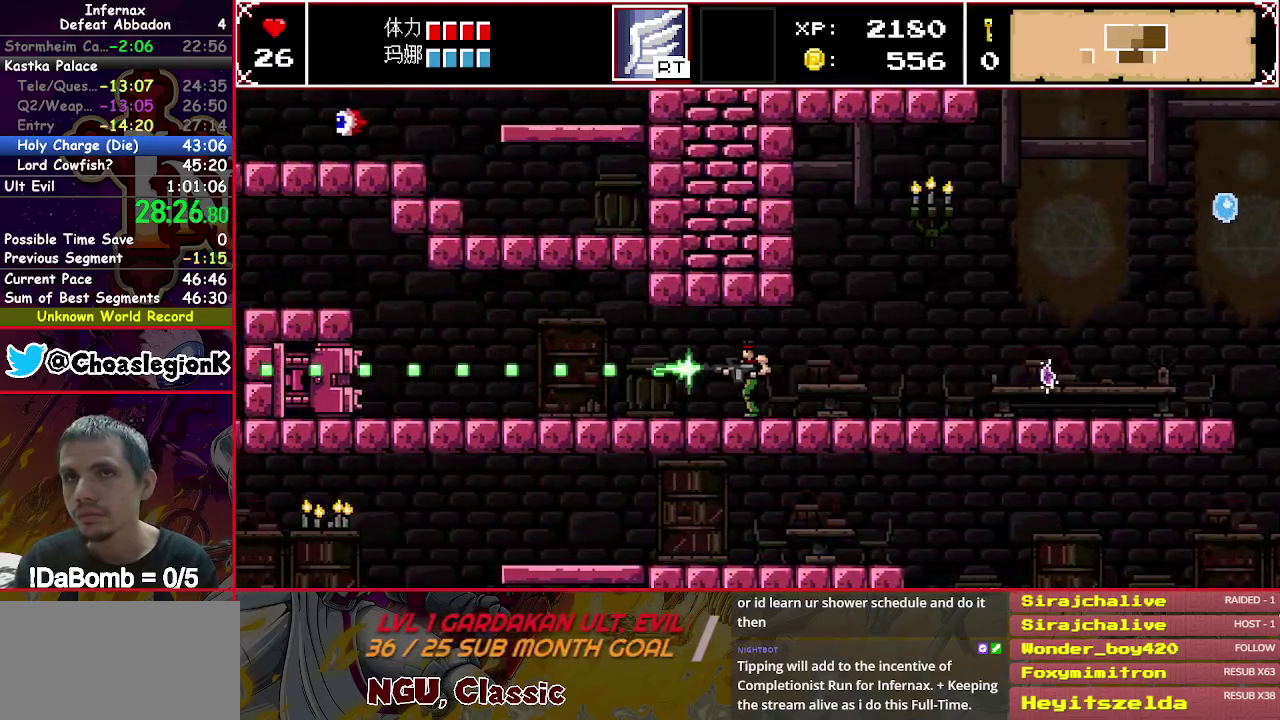
{"buttons": ["X", "DPAD_LEFT"], "right_stick": "center", "events": []}
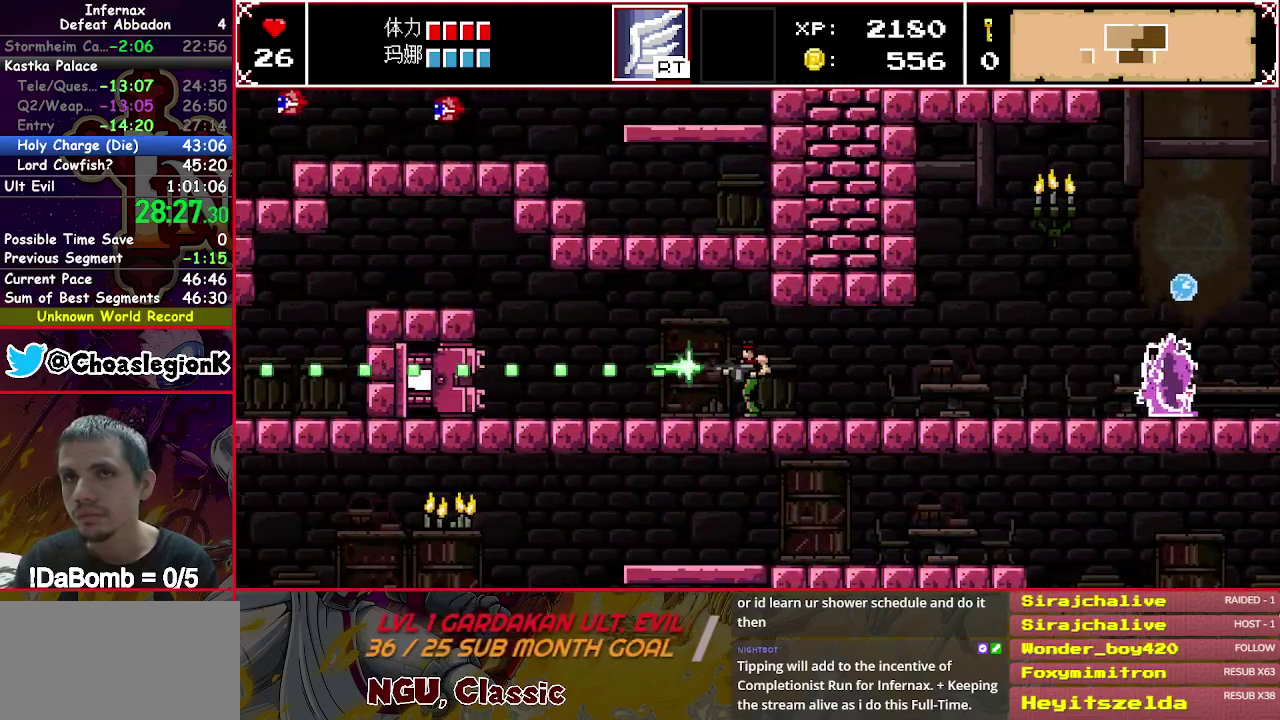
{"buttons": ["X", "DPAD_DOWN"], "right_stick": "center", "events": [[350, "DPAD_DOWN", "down"], [367, "DPAD_LEFT", "up"]]}
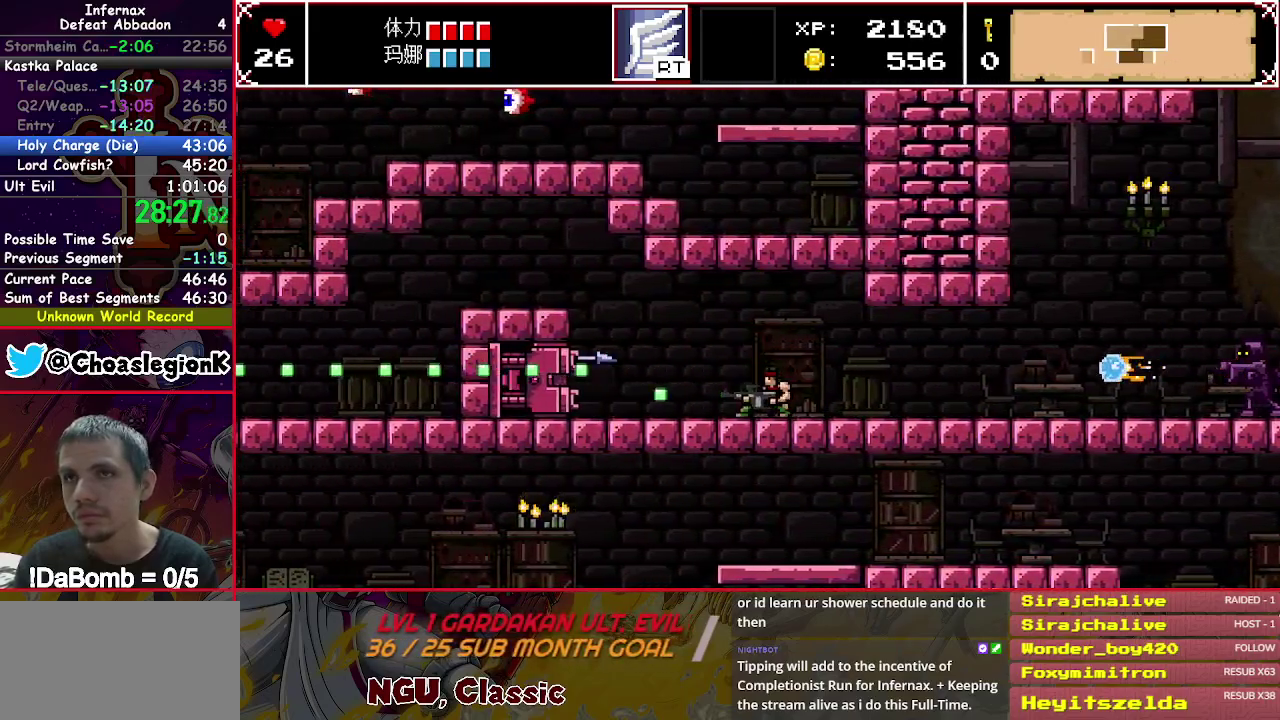
{"buttons": ["X", "DPAD_LEFT"], "right_stick": "center", "events": [[317, "DPAD_LEFT", "down"], [400, "DPAD_DOWN", "up"]]}
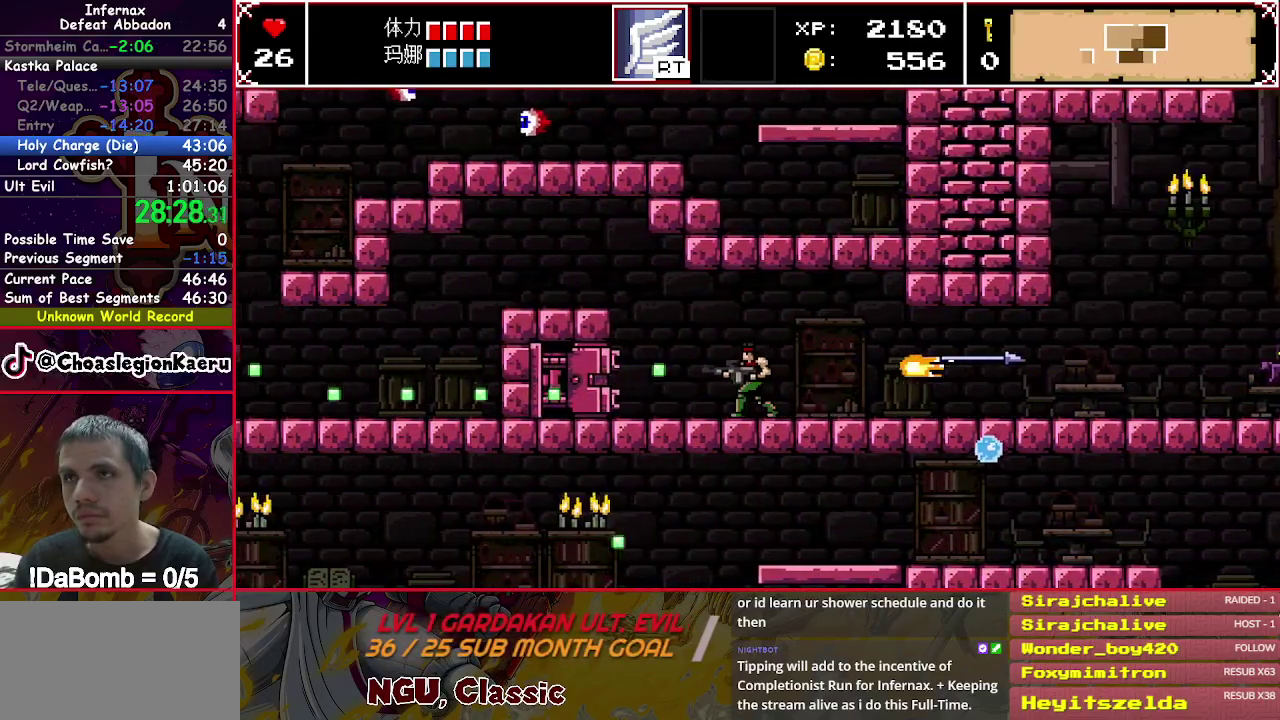
{"buttons": ["X", "Y", "DPAD_UP", "DPAD_LEFT"], "right_stick": "center", "events": [[17, "DPAD_UP", "down"], [183, "Y", "down"], [400, "Y", "up"], [467, "Y", "down"]]}
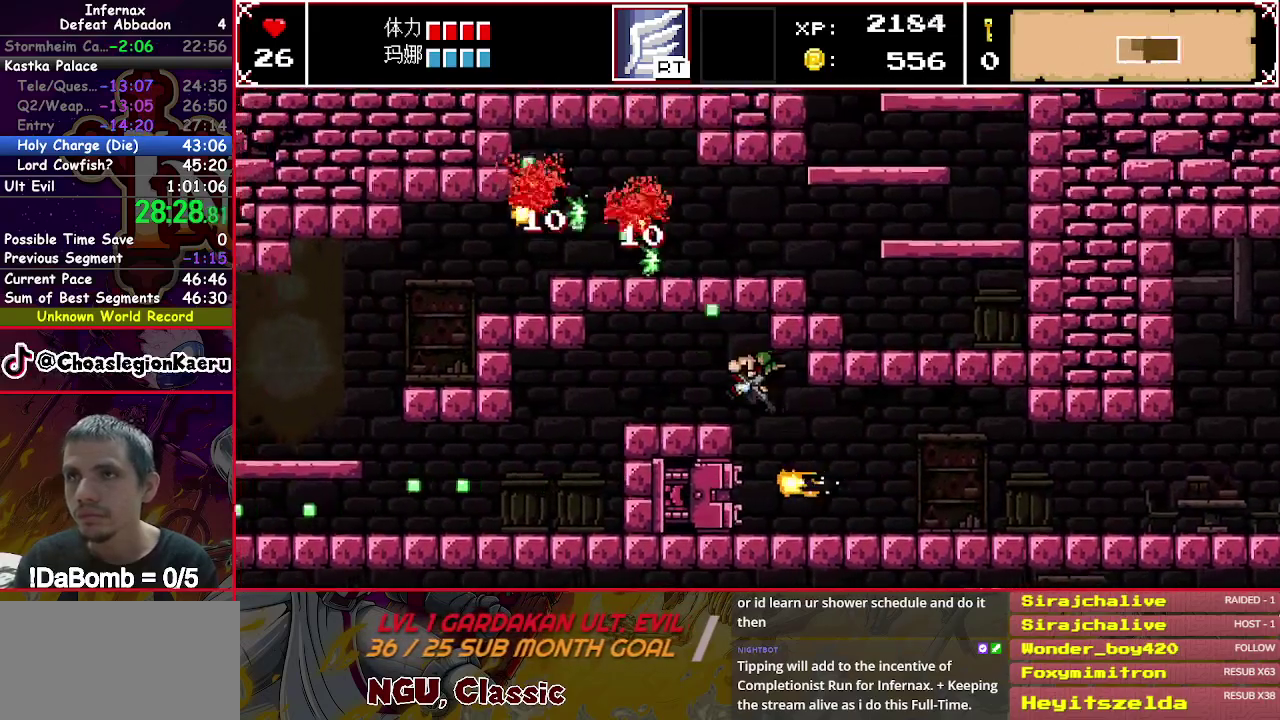
{"buttons": ["X", "DPAD_LEFT"], "right_stick": "center", "events": [[183, "Y", "up"], [367, "DPAD_UP", "up"]]}
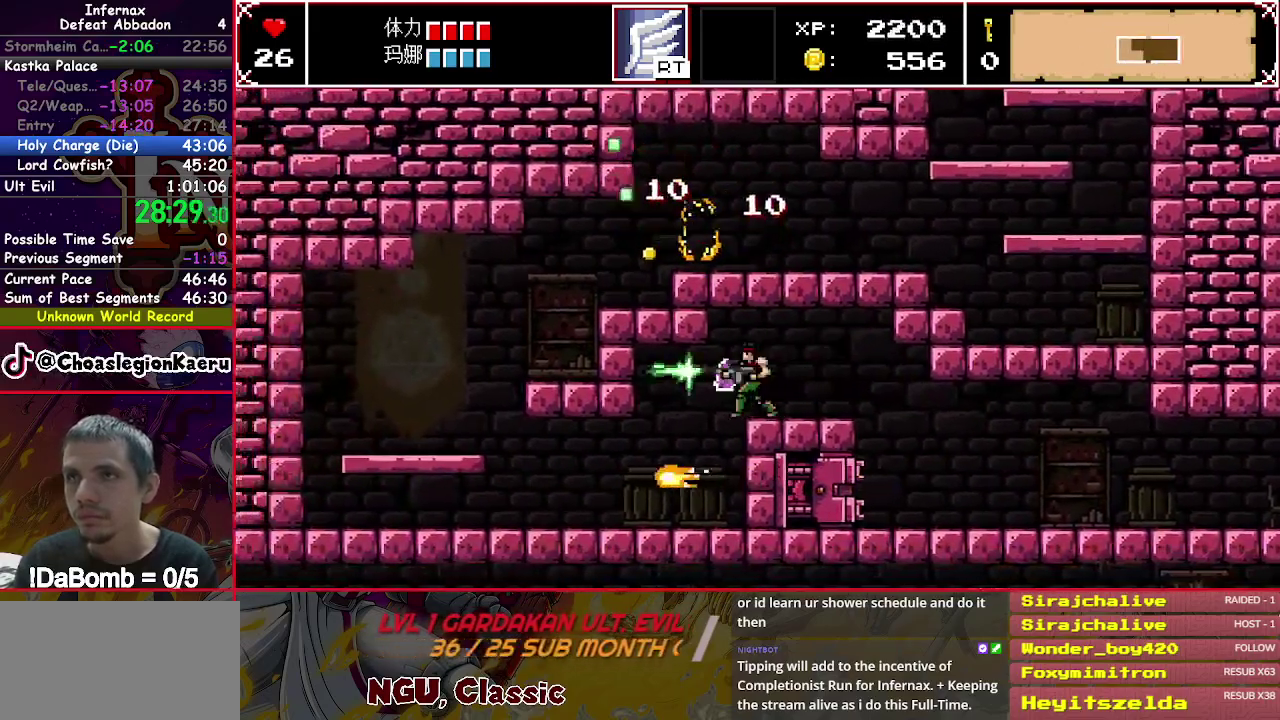
{"buttons": ["X", "DPAD_LEFT"], "right_stick": "center", "events": []}